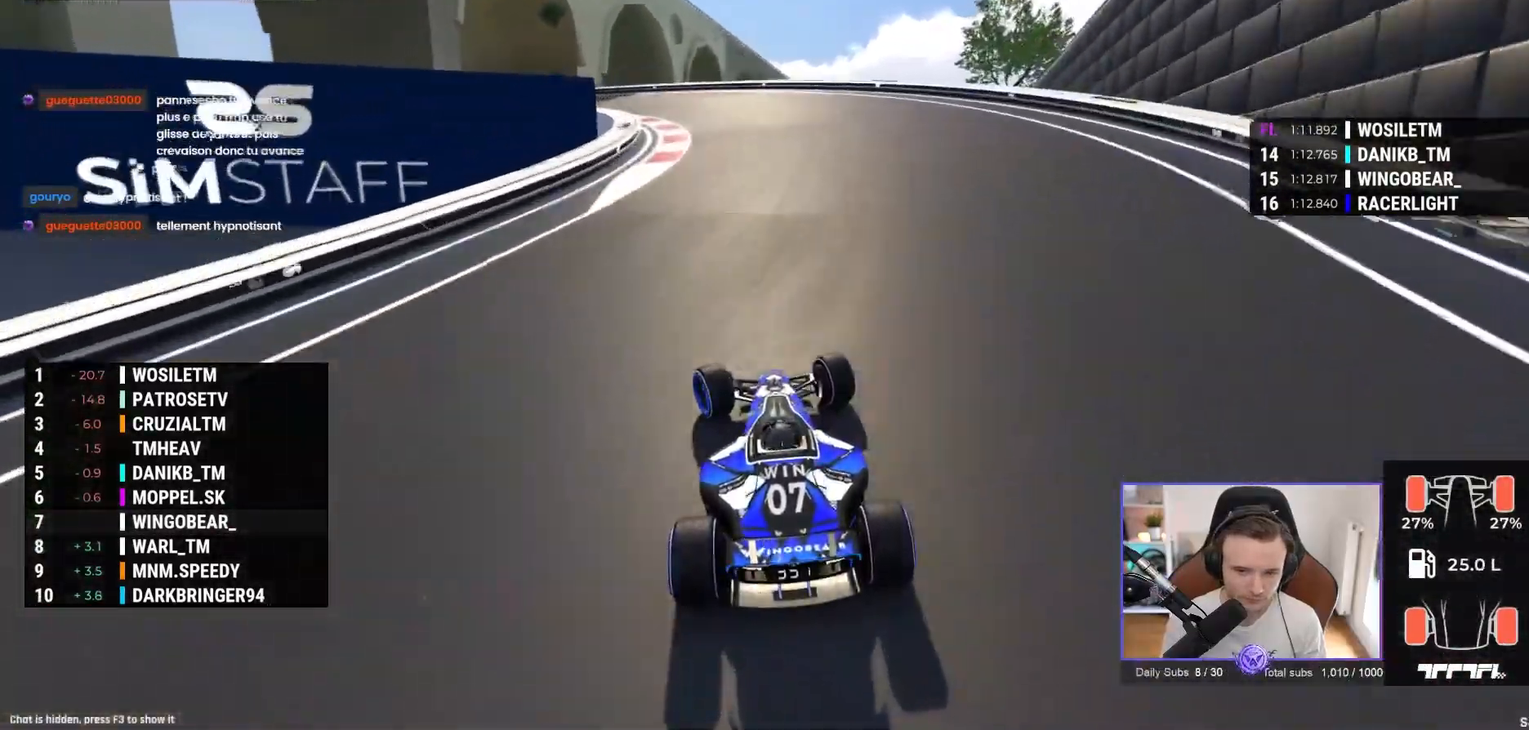
Gameplay with a controller (Xbox layout); each line is a JSON object with the inputs held at the frame after it. "events" lists button and stick changes between this image and that frame as [ms after this image, input, new state], when the widget could be followed in between. Not read: right_stick.
{"buttons": ["A"], "left_stick": "up-left", "events": [[133, "R1", "up"], [150, "A", "down"], [350, "A", "up"], [400, "A", "down"]]}
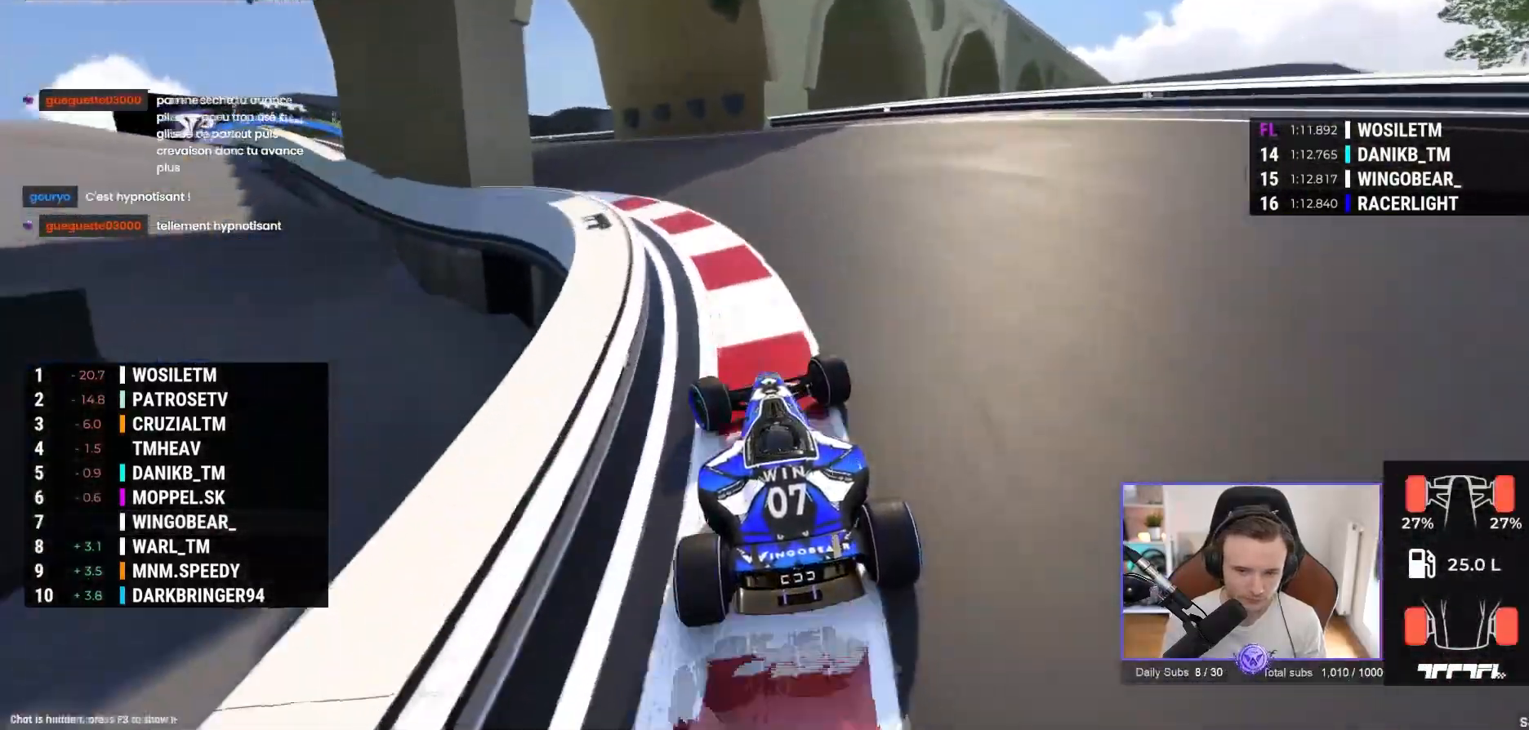
{"buttons": ["A"], "left_stick": "up-left", "events": []}
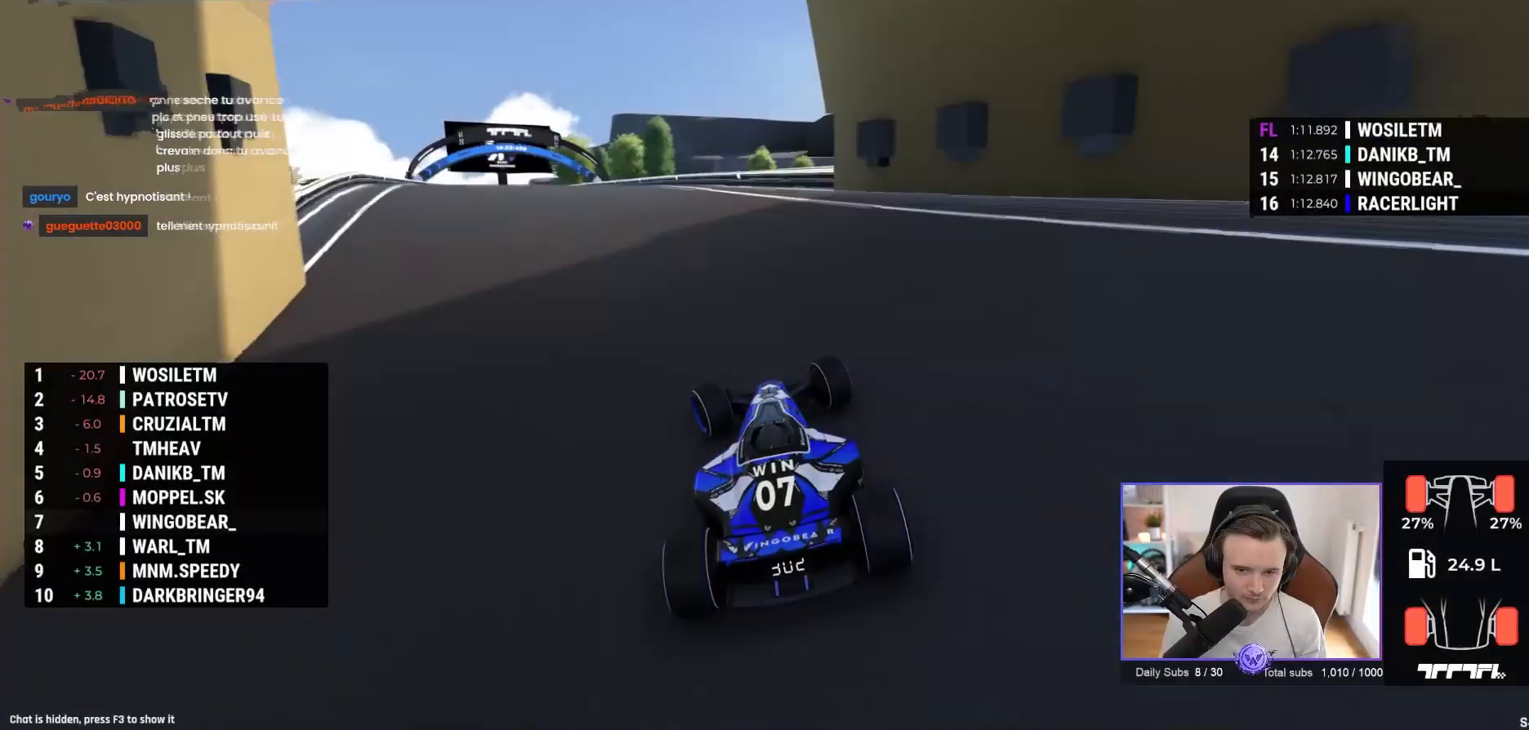
{"buttons": ["A"], "left_stick": "left", "events": [[17, "A", "up"], [67, "left_stick", "left"], [117, "A", "down"]]}
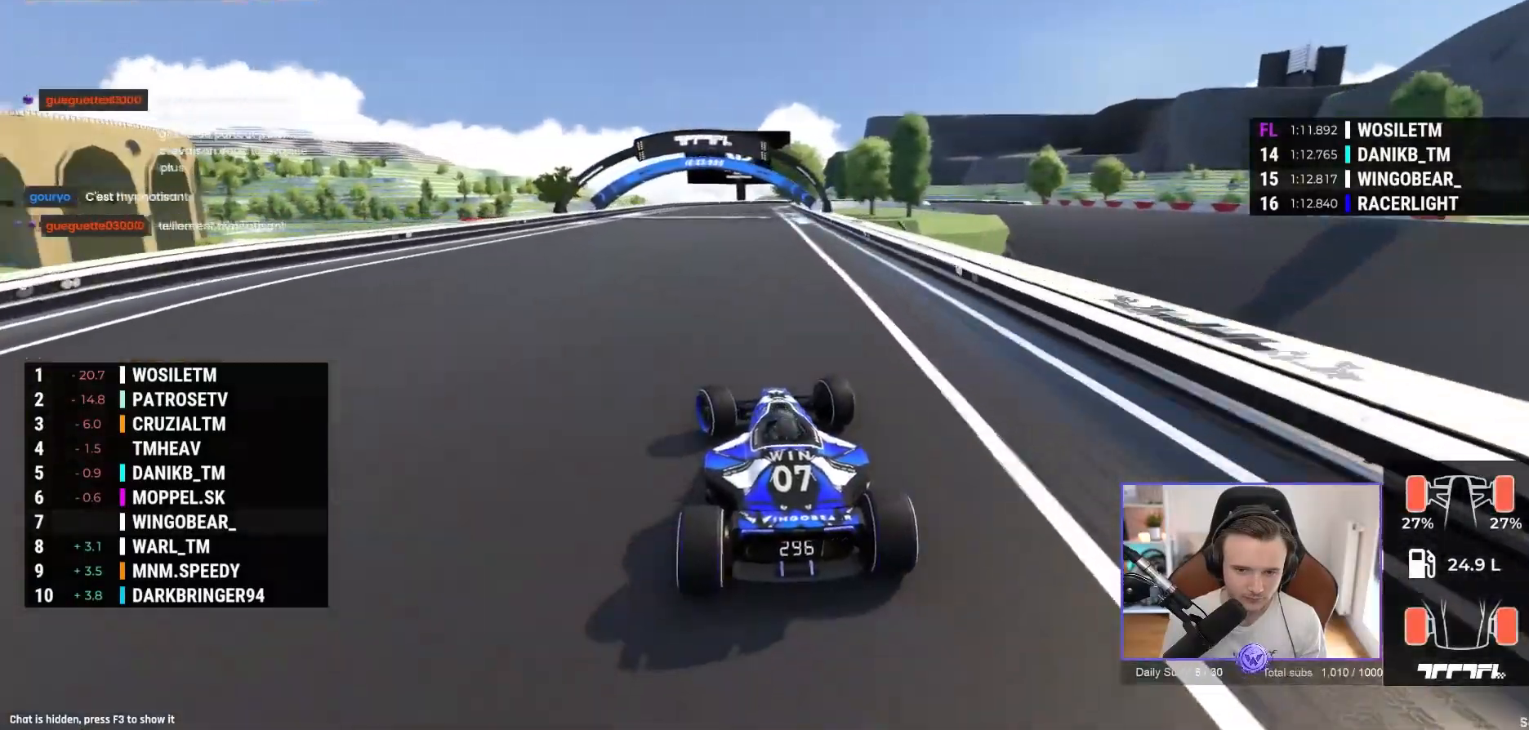
{"buttons": ["A"], "left_stick": "right", "events": [[283, "left_stick", "right"]]}
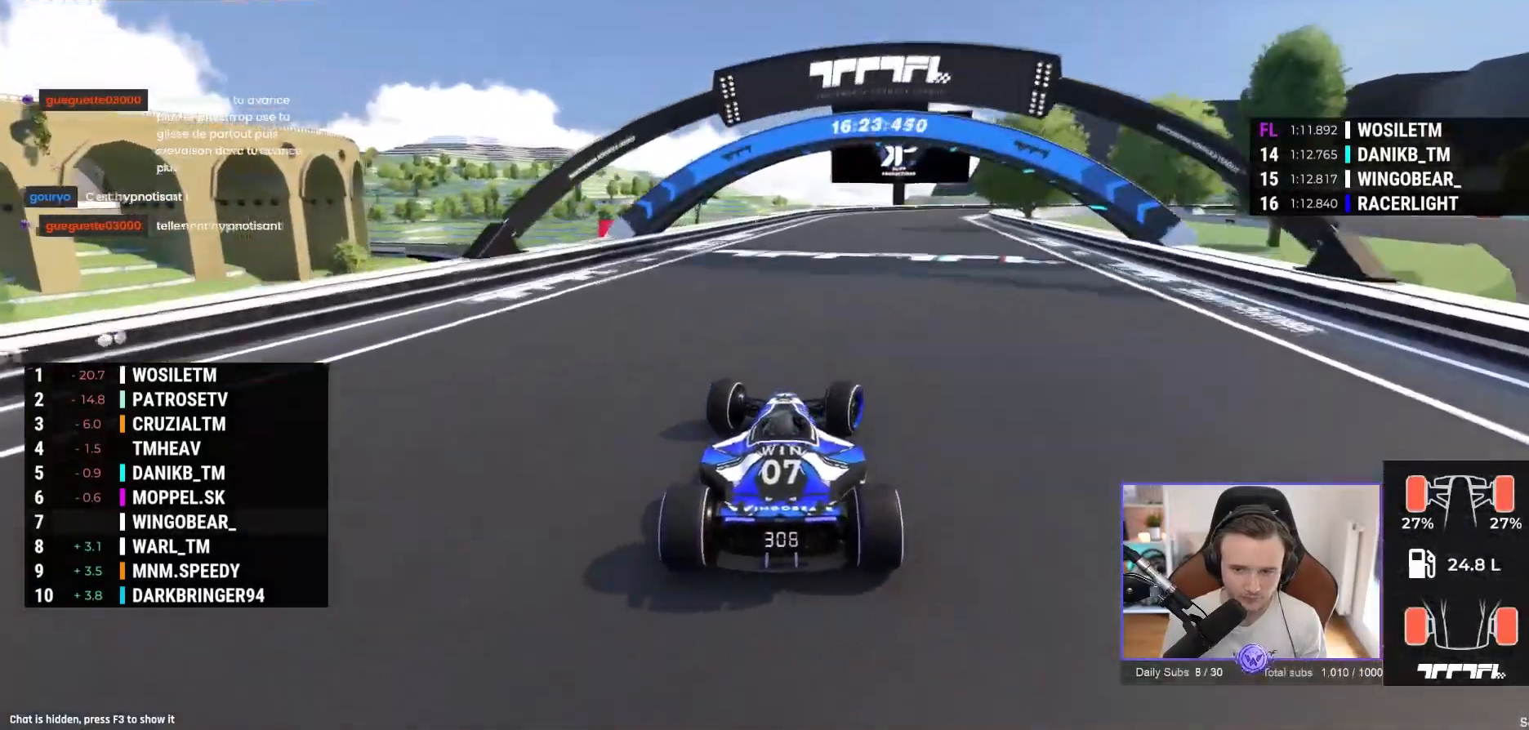
{"buttons": ["R1"], "left_stick": "right", "events": [[367, "A", "up"], [400, "R1", "down"]]}
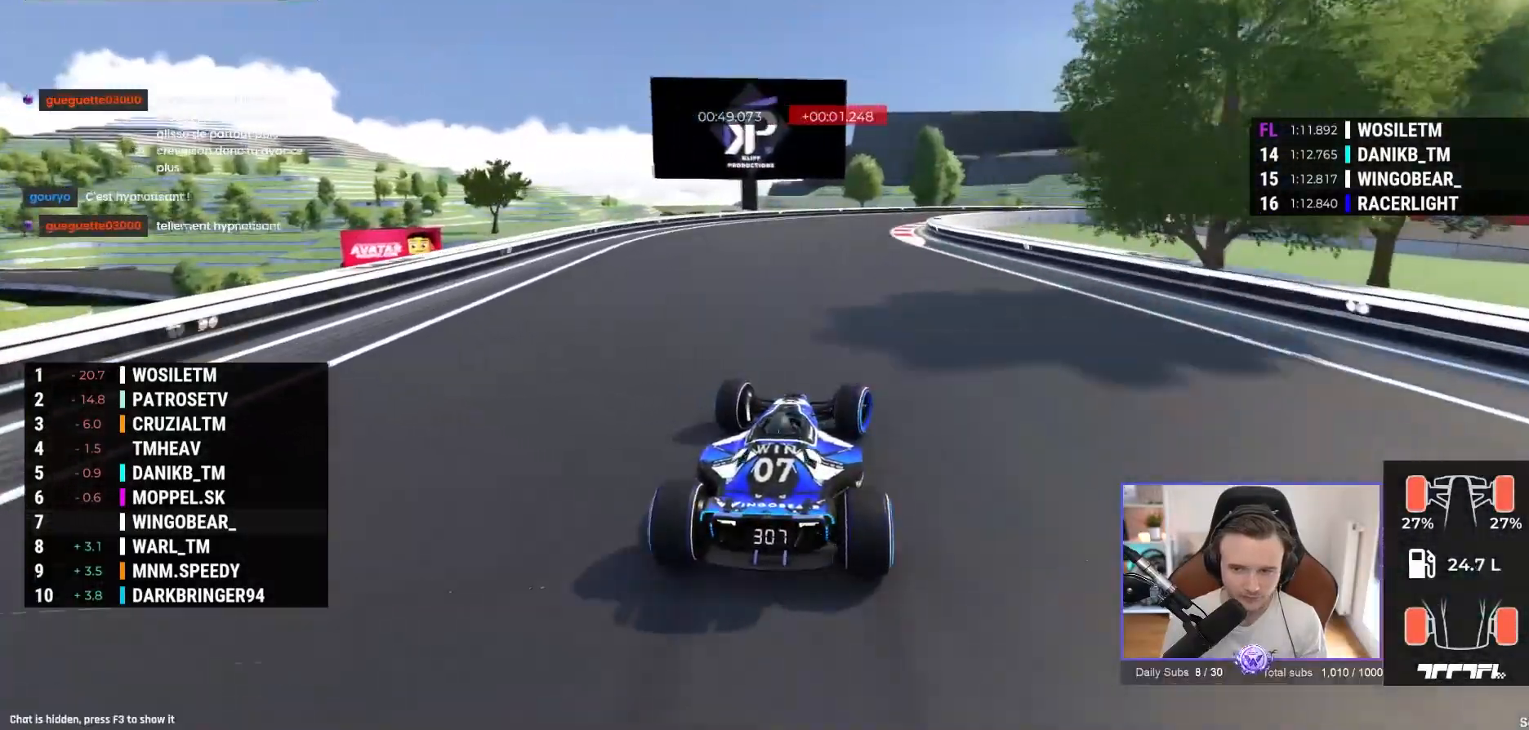
{"buttons": ["A", "R1"], "left_stick": "right", "events": [[167, "A", "down"]]}
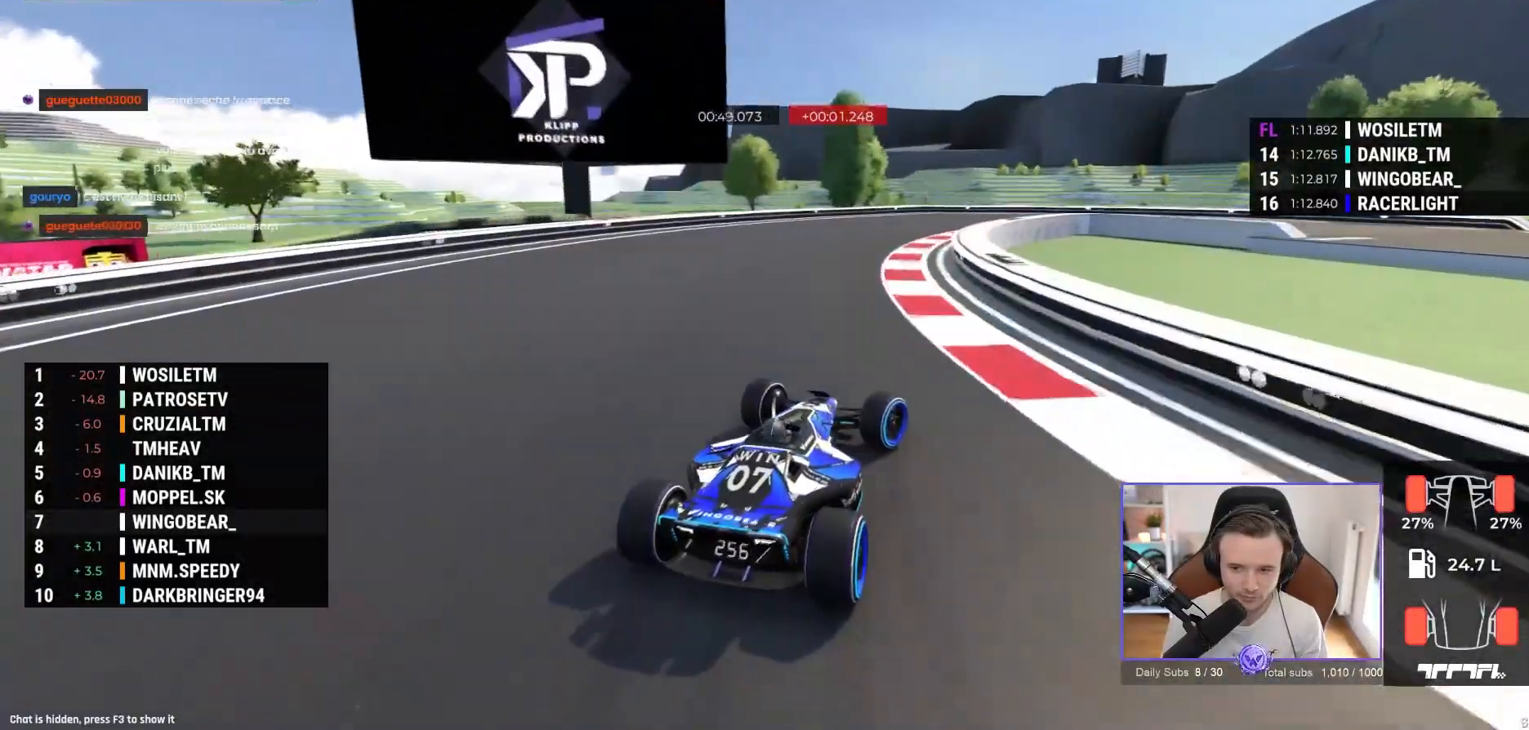
{"buttons": ["A", "R1"], "left_stick": "right", "events": [[67, "A", "up"], [200, "A", "down"]]}
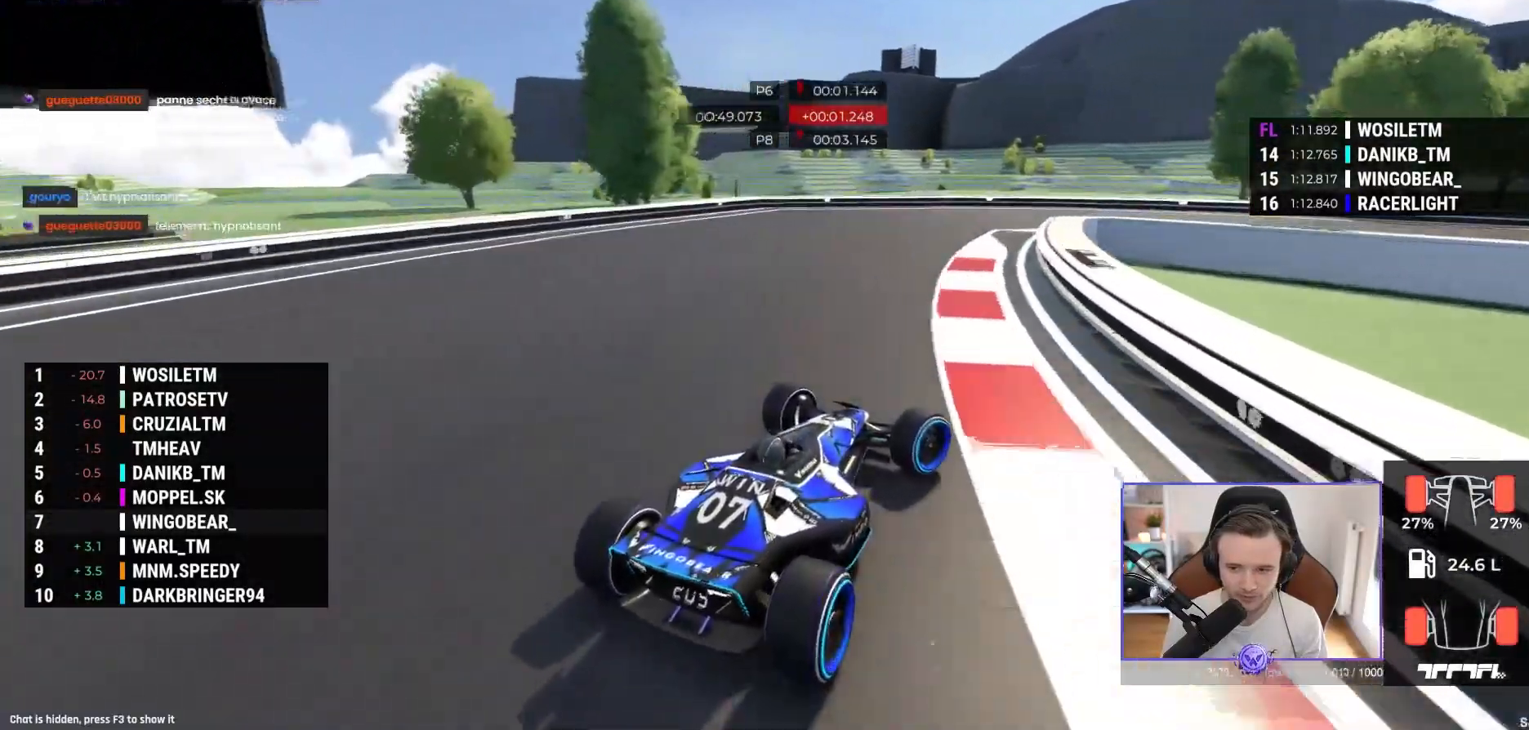
{"buttons": [], "left_stick": "right", "events": [[183, "A", "up"], [200, "R1", "up"], [300, "A", "down"], [483, "A", "up"]]}
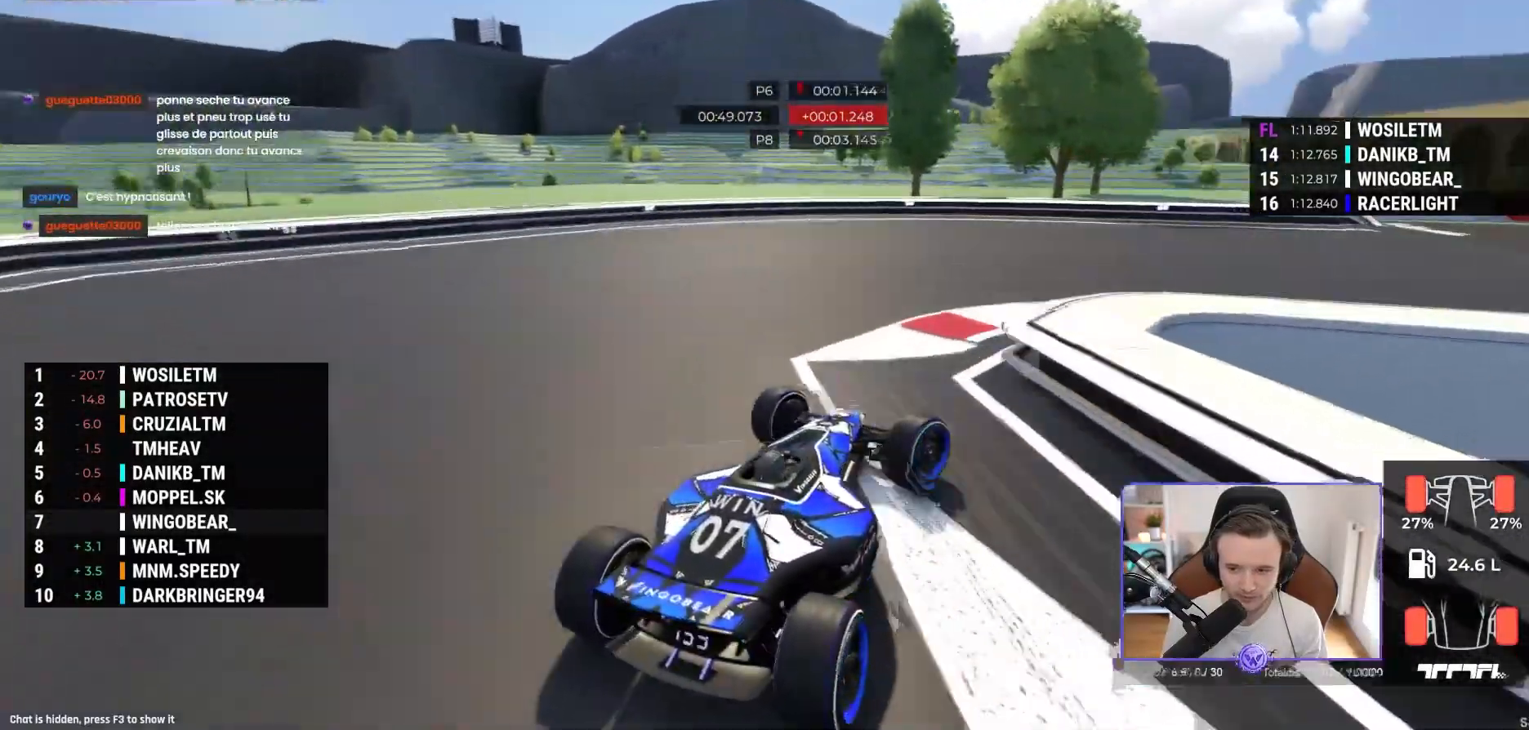
{"buttons": ["A"], "left_stick": "right", "events": [[117, "A", "down"]]}
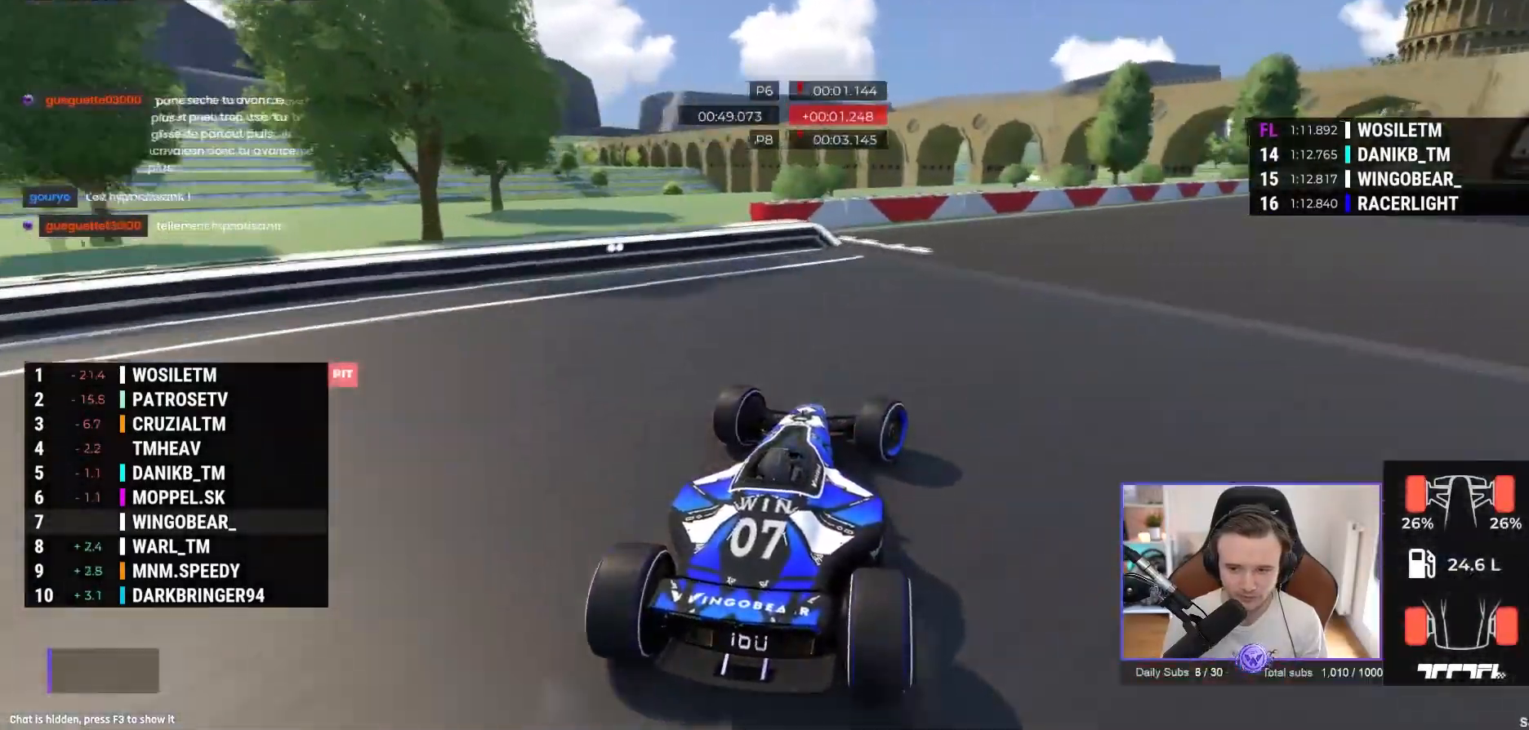
{"buttons": ["A"], "left_stick": "right", "events": []}
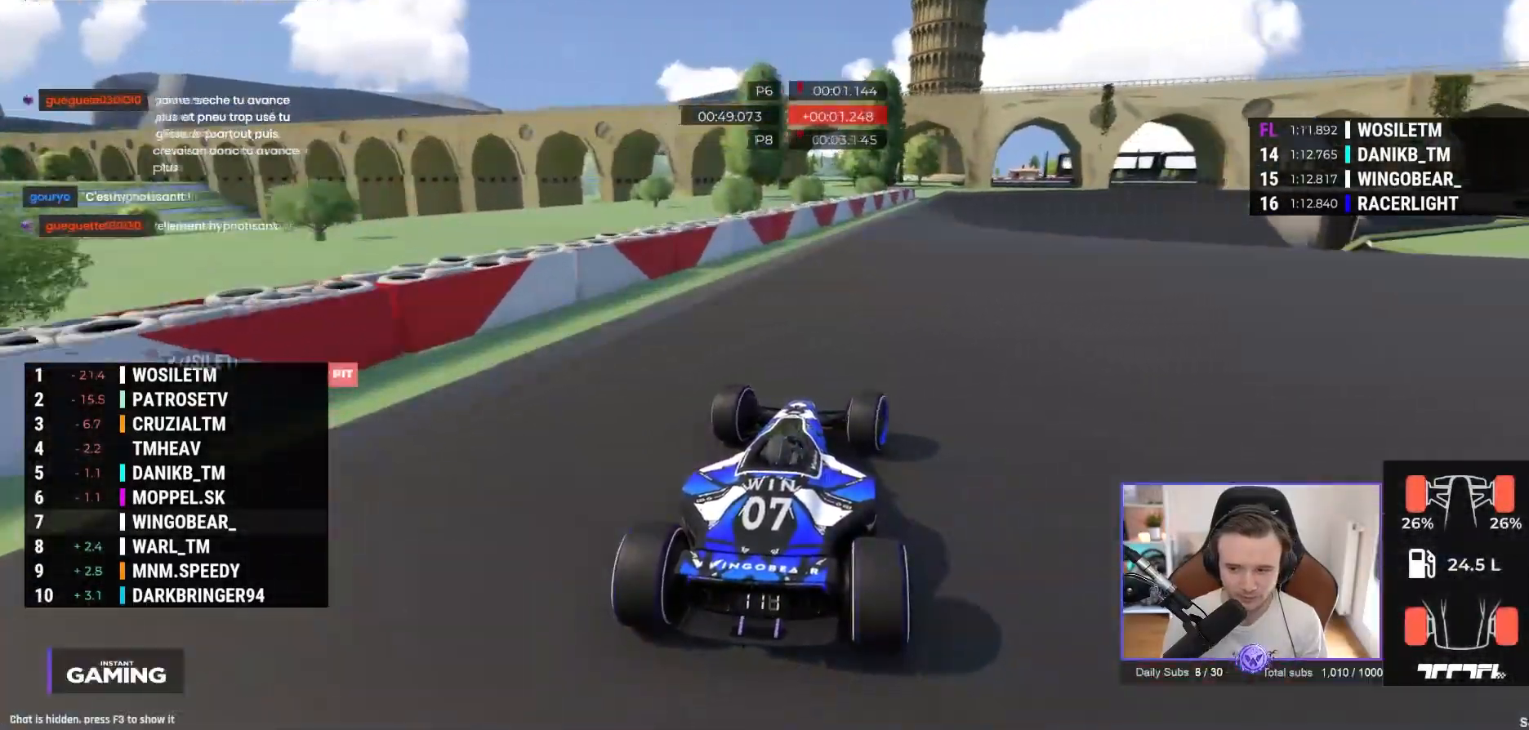
{"buttons": ["A"], "left_stick": "center", "events": [[17, "left_stick", "center"]]}
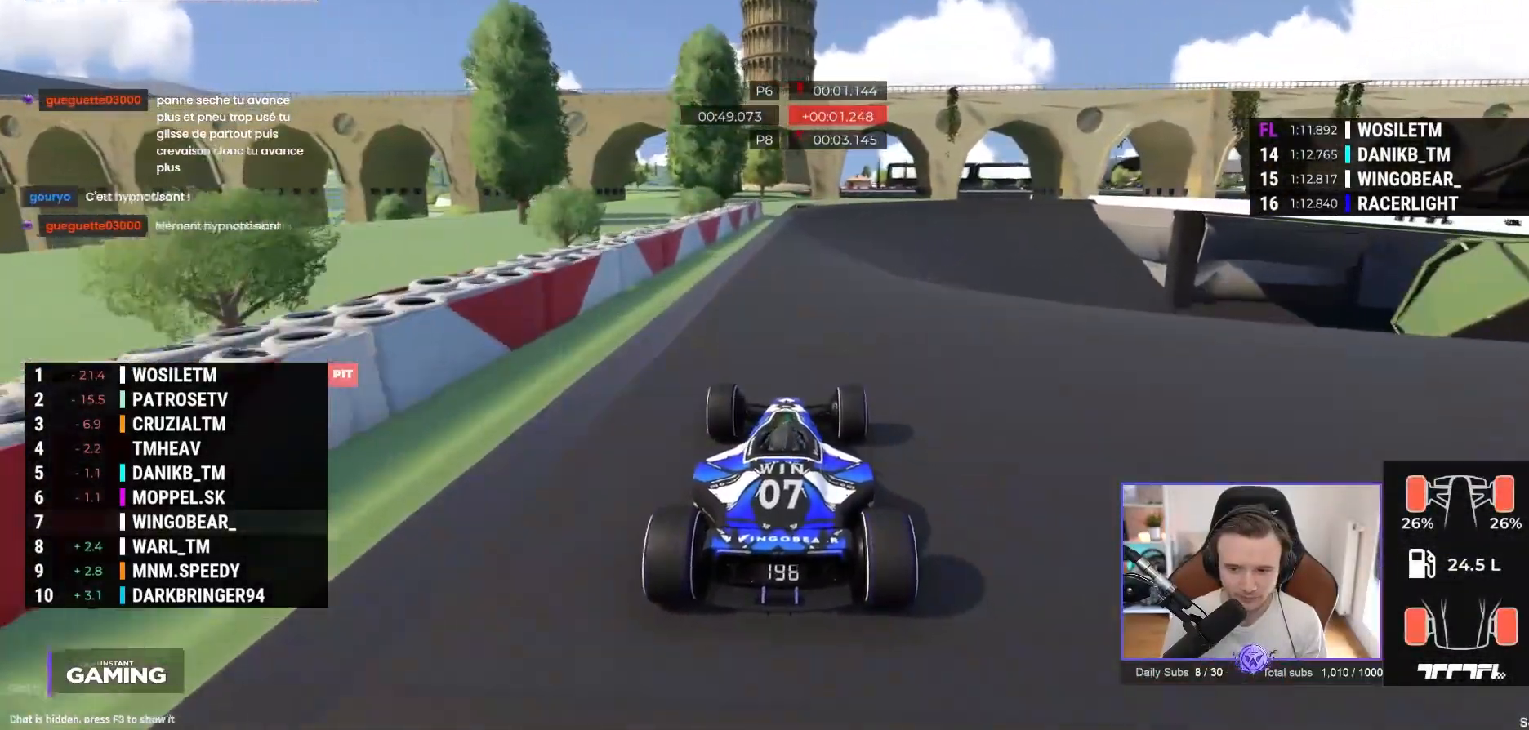
{"buttons": ["A"], "left_stick": "right", "events": [[50, "left_stick", "right"]]}
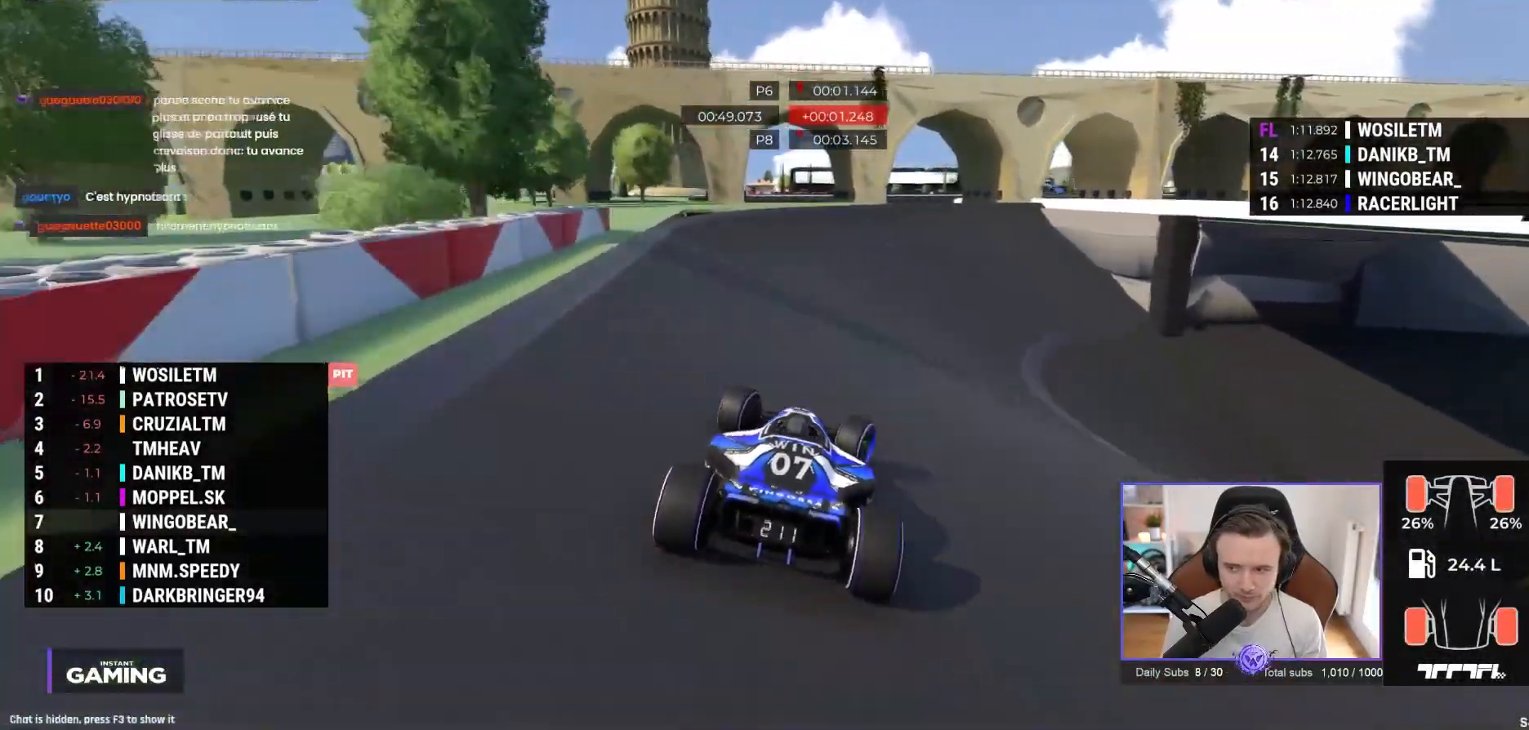
{"buttons": ["A"], "left_stick": "right", "events": []}
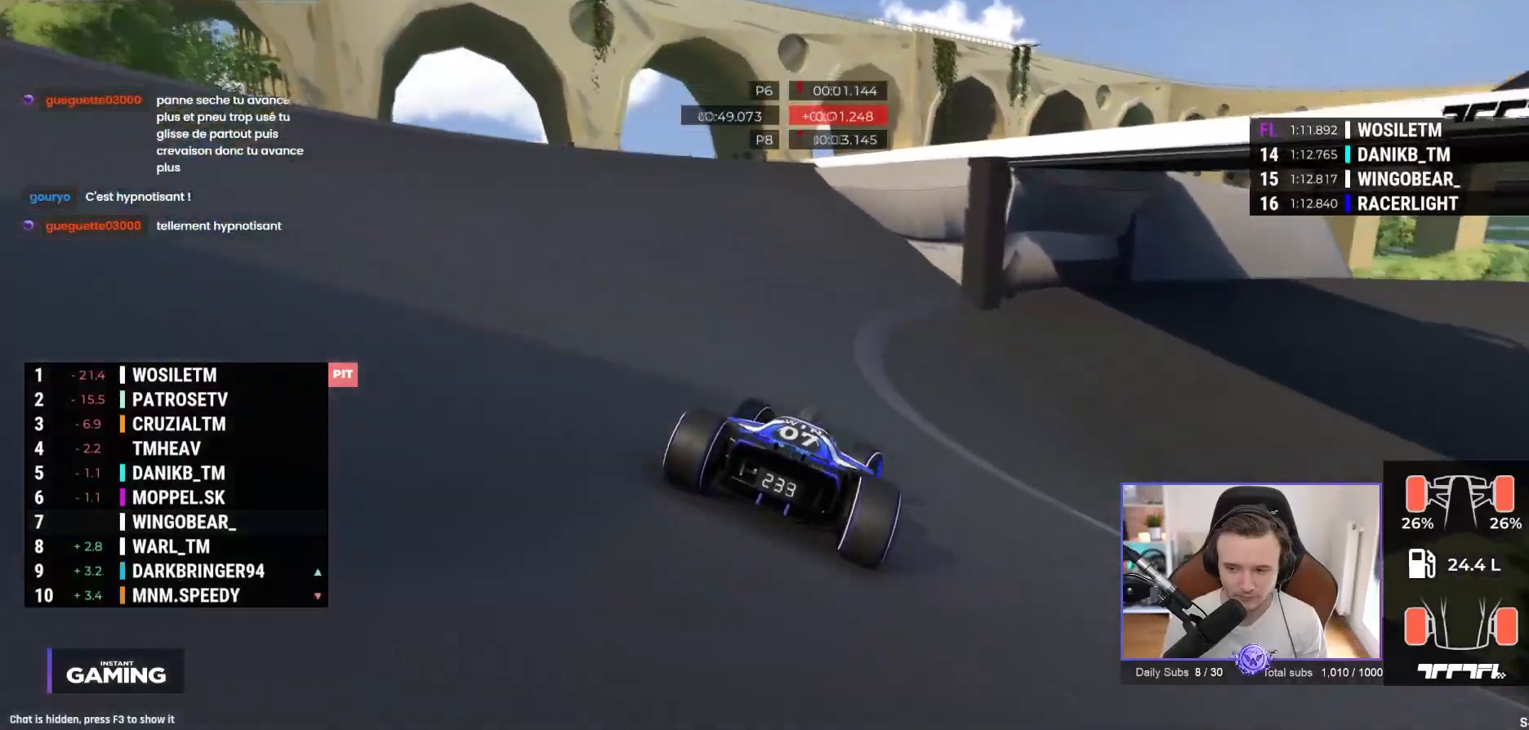
{"buttons": ["A"], "left_stick": "right", "events": []}
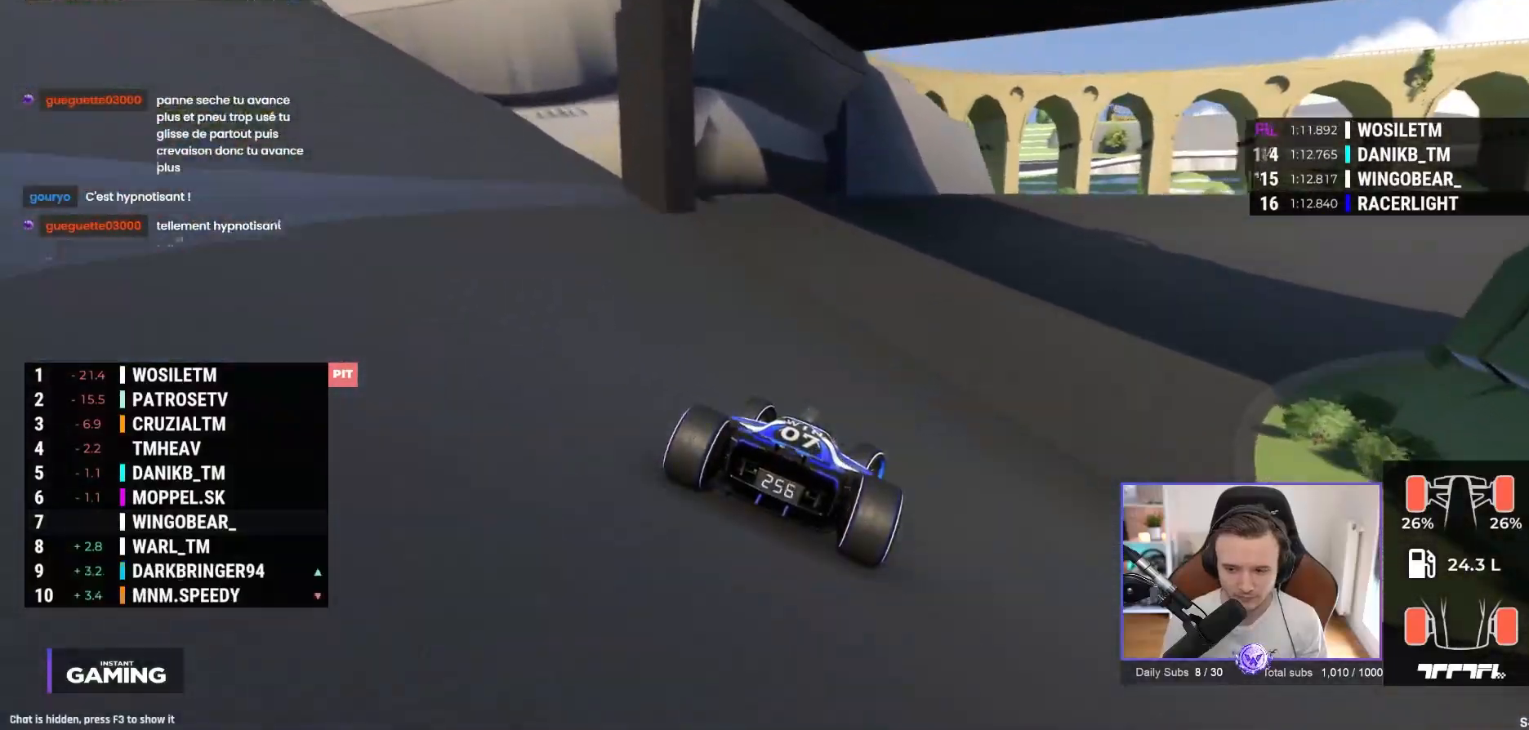
{"buttons": ["A"], "left_stick": "right", "events": []}
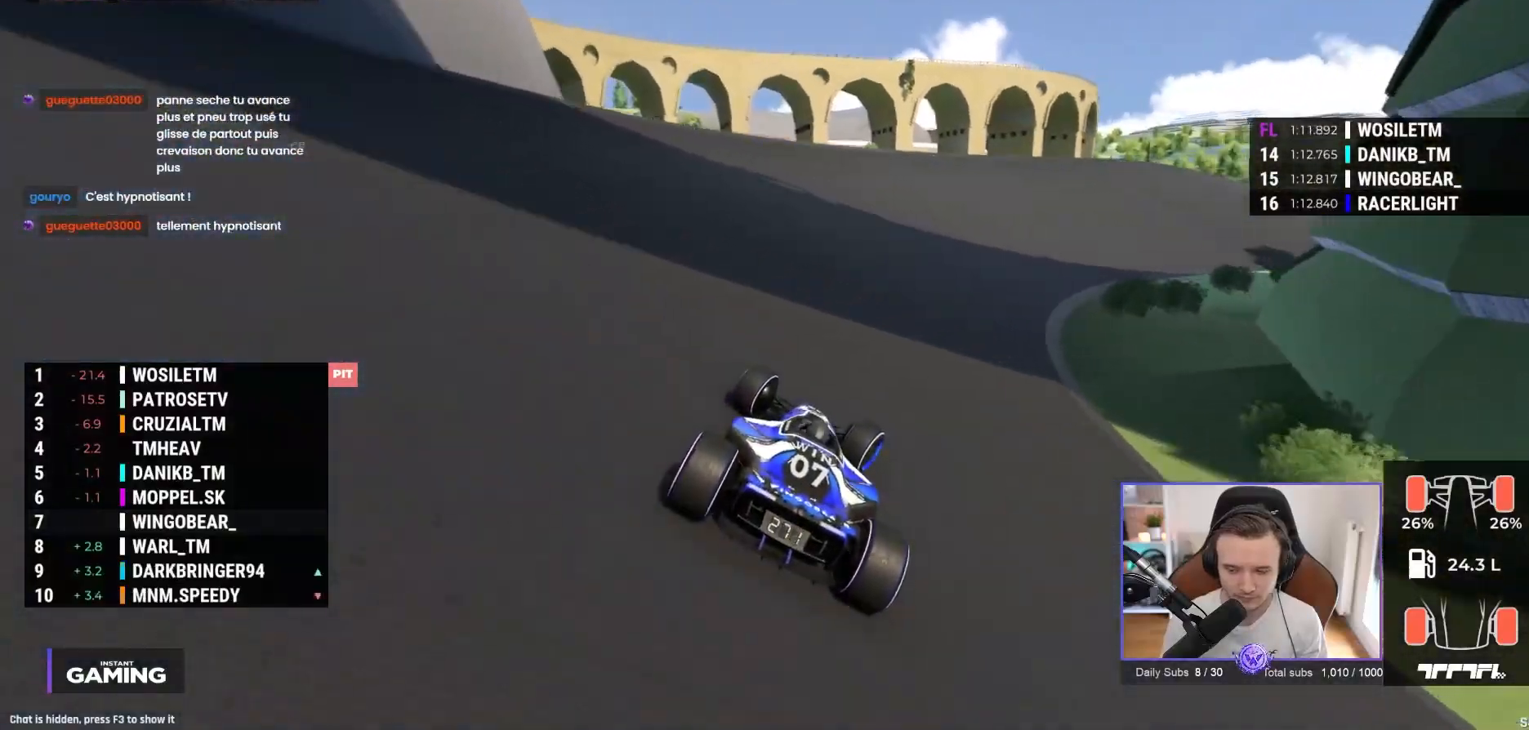
{"buttons": ["A"], "left_stick": "right", "events": []}
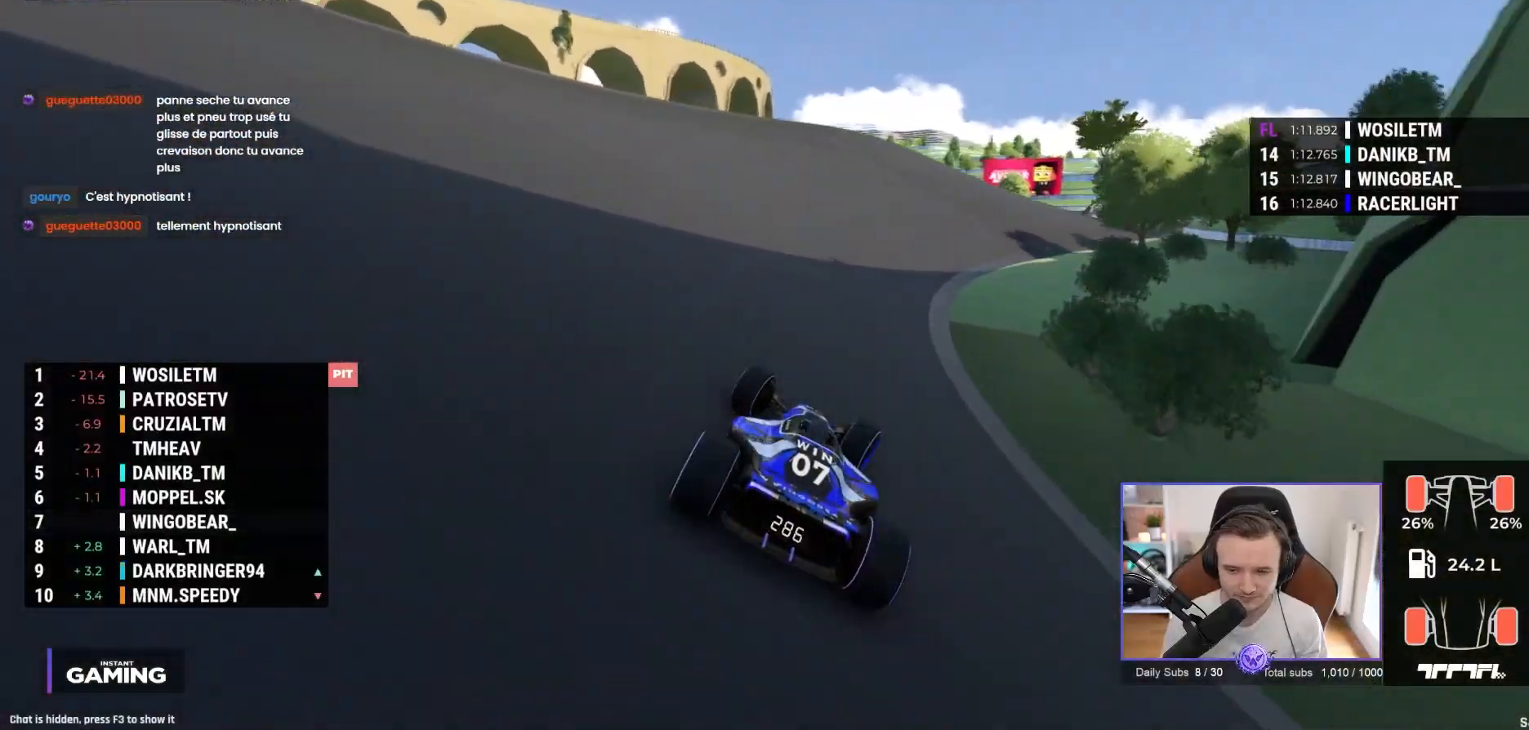
{"buttons": ["A"], "left_stick": "right", "events": []}
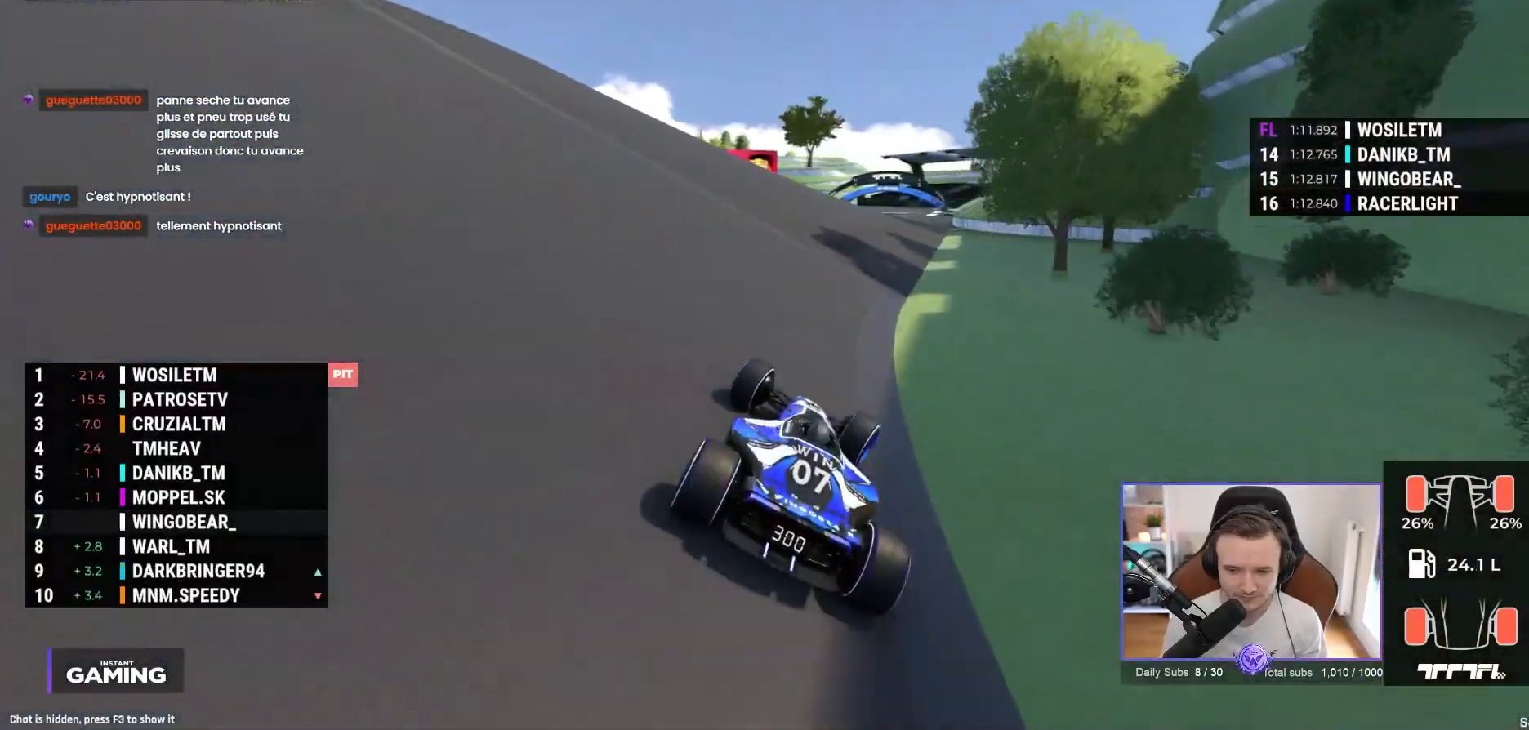
{"buttons": ["A"], "left_stick": "left", "events": [[167, "left_stick", "center"], [433, "left_stick", "left"]]}
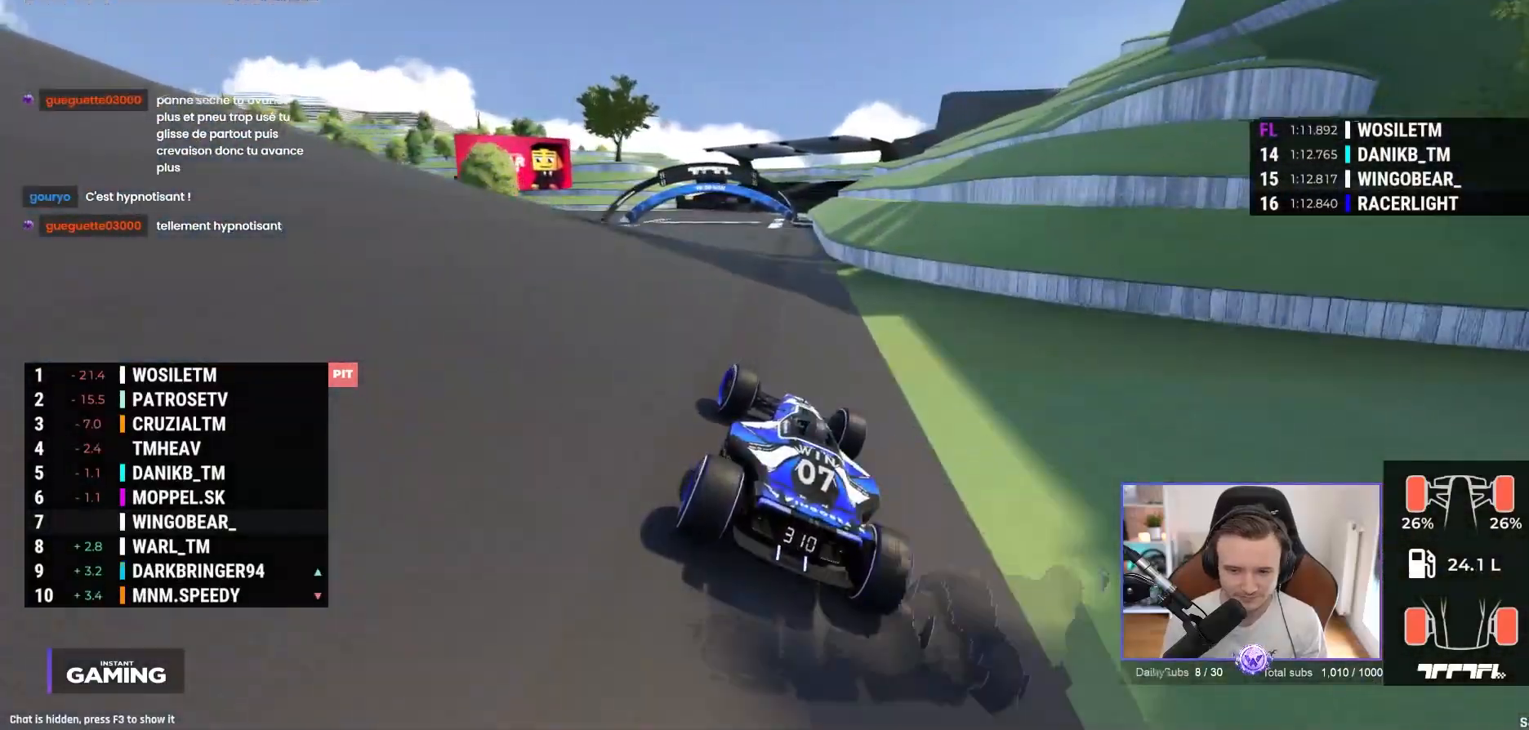
{"buttons": ["A"], "left_stick": "left", "events": []}
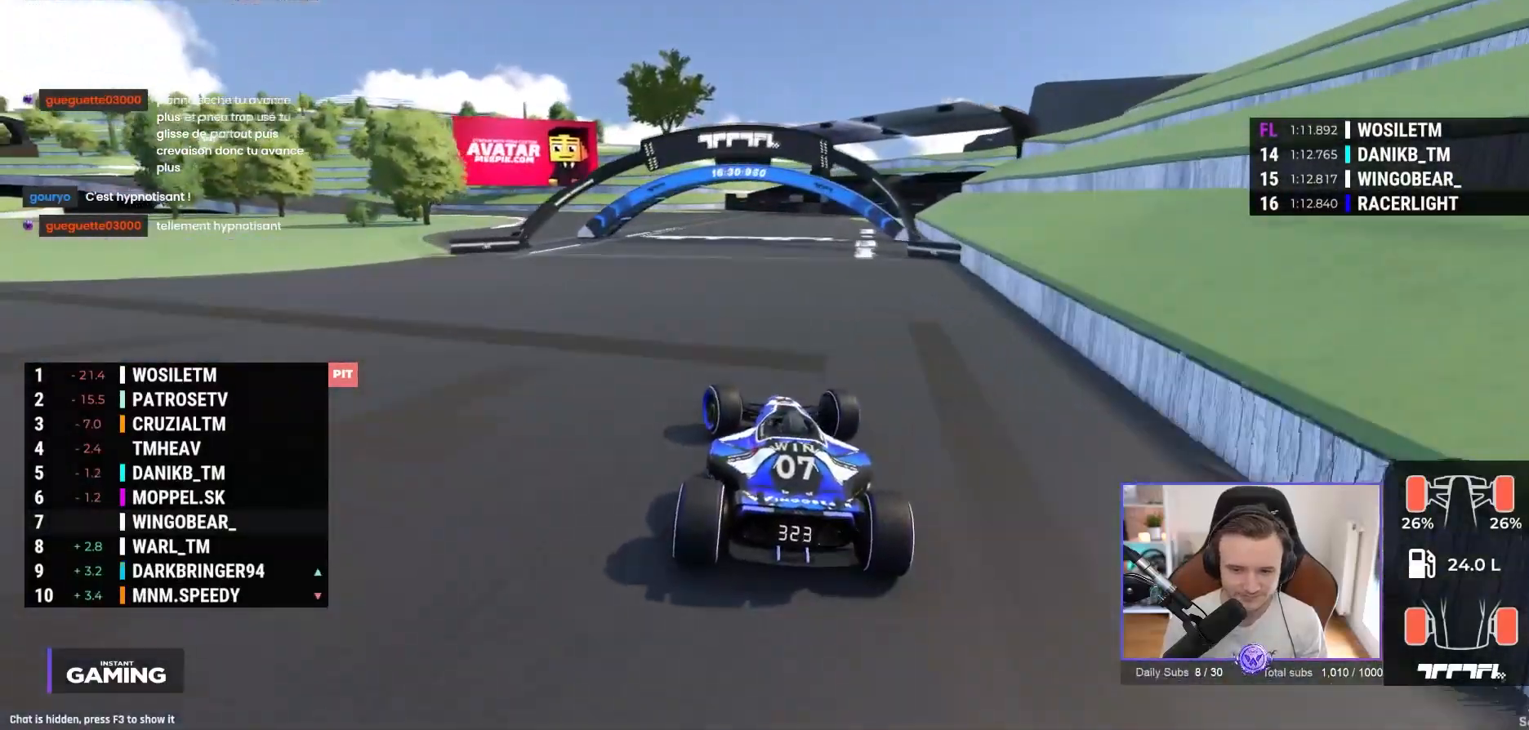
{"buttons": ["A"], "left_stick": "up-left", "events": [[383, "left_stick", "up-left"]]}
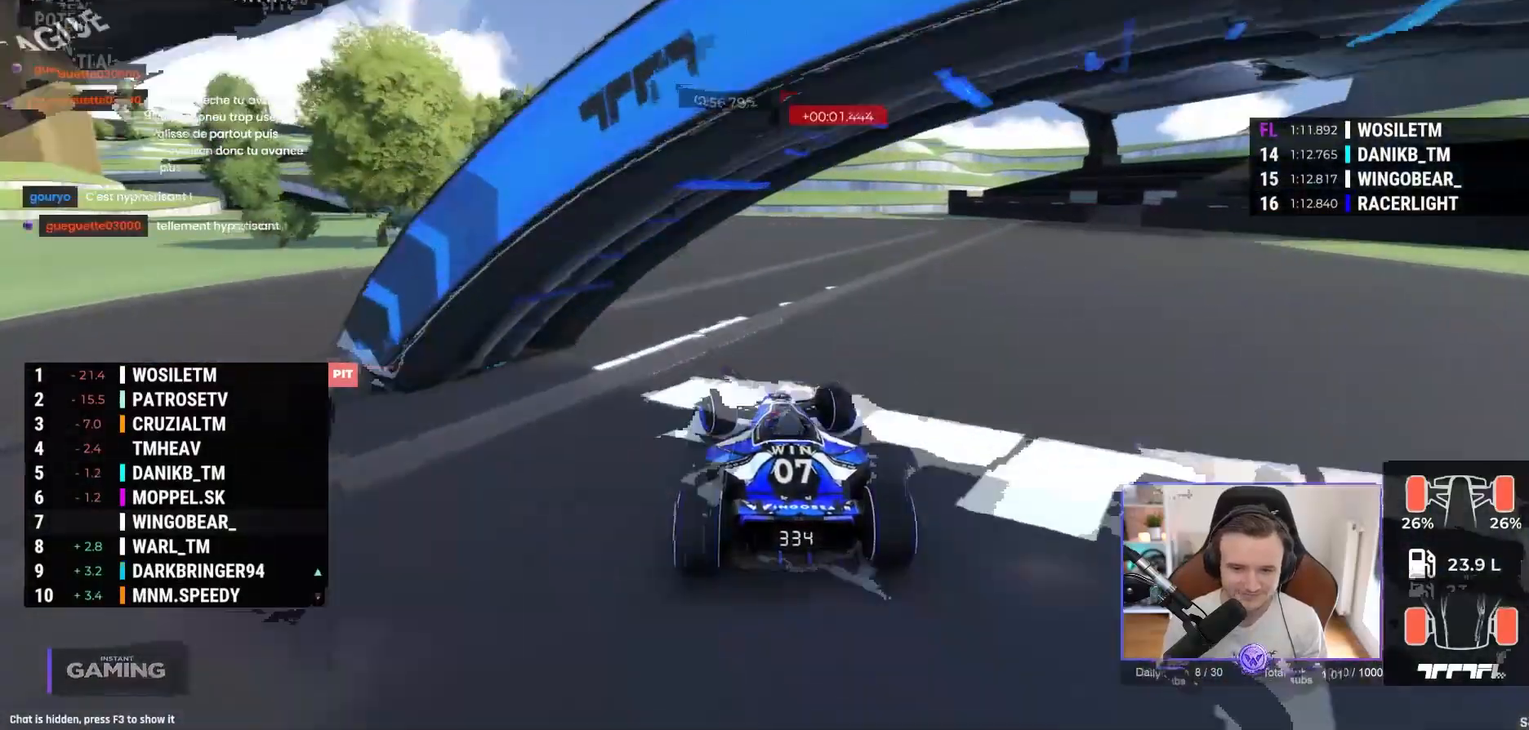
{"buttons": ["A"], "left_stick": "up-left", "events": []}
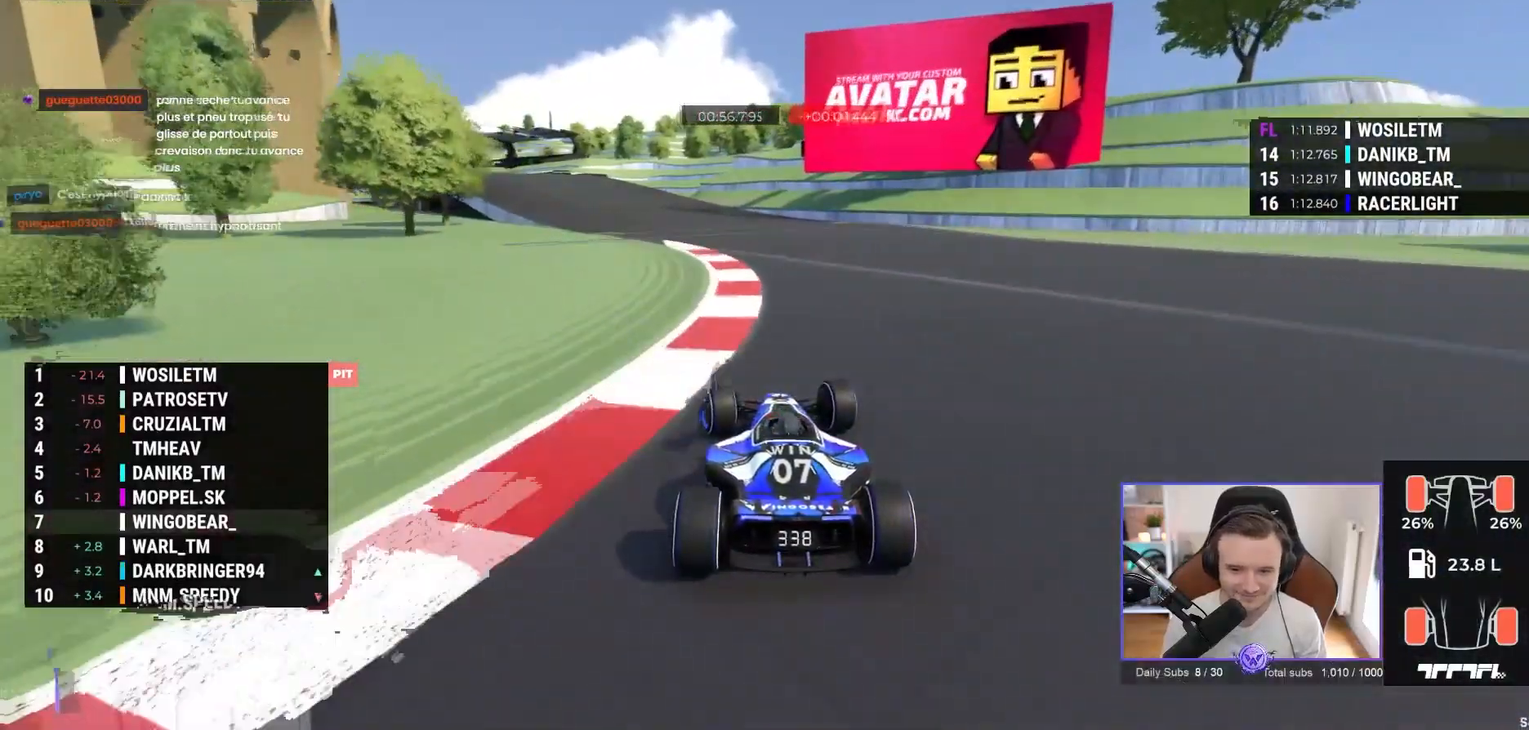
{"buttons": ["A"], "left_stick": "up-left", "events": []}
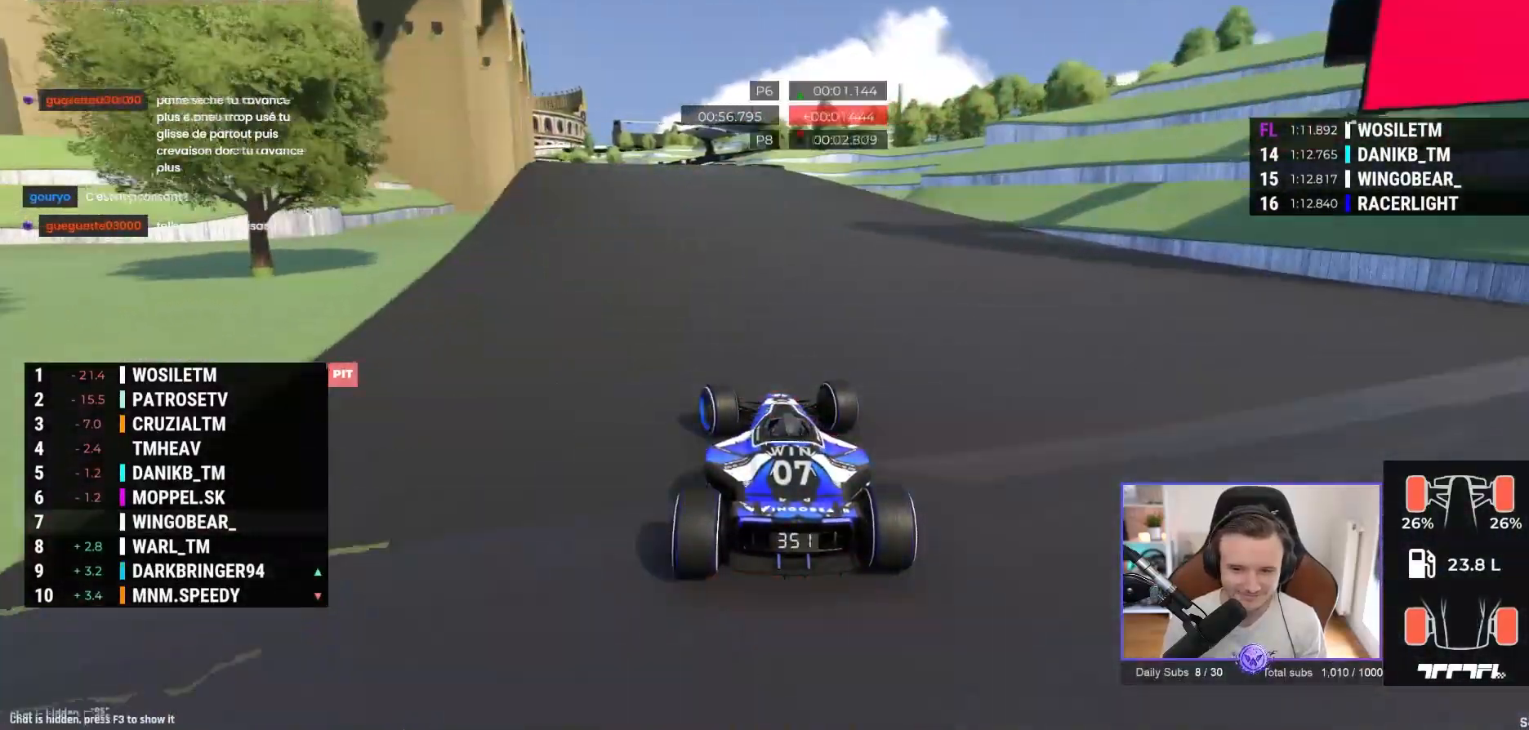
{"buttons": ["A"], "left_stick": "center", "events": [[233, "left_stick", "center"], [333, "left_stick", "right"], [467, "left_stick", "center"]]}
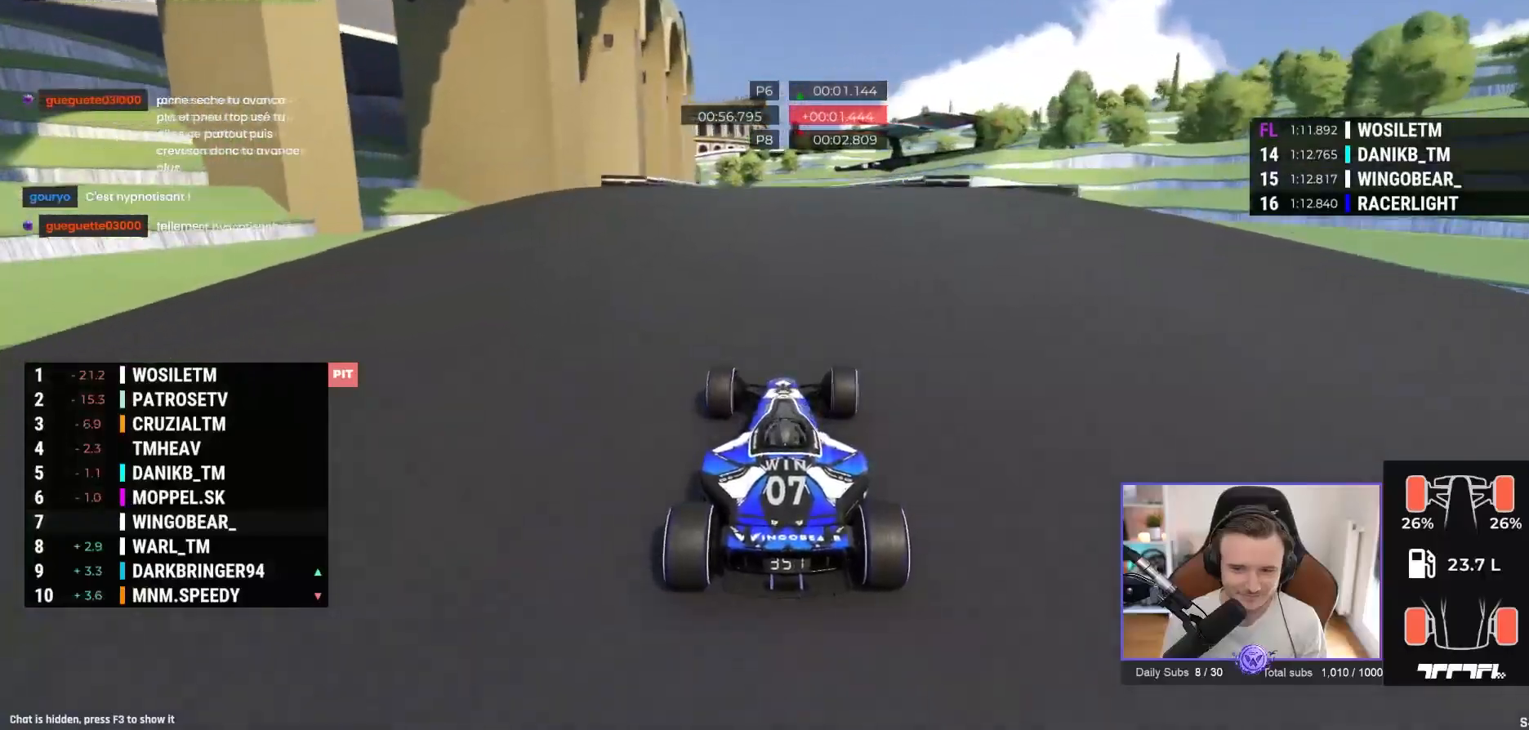
{"buttons": ["A"], "left_stick": "center", "events": []}
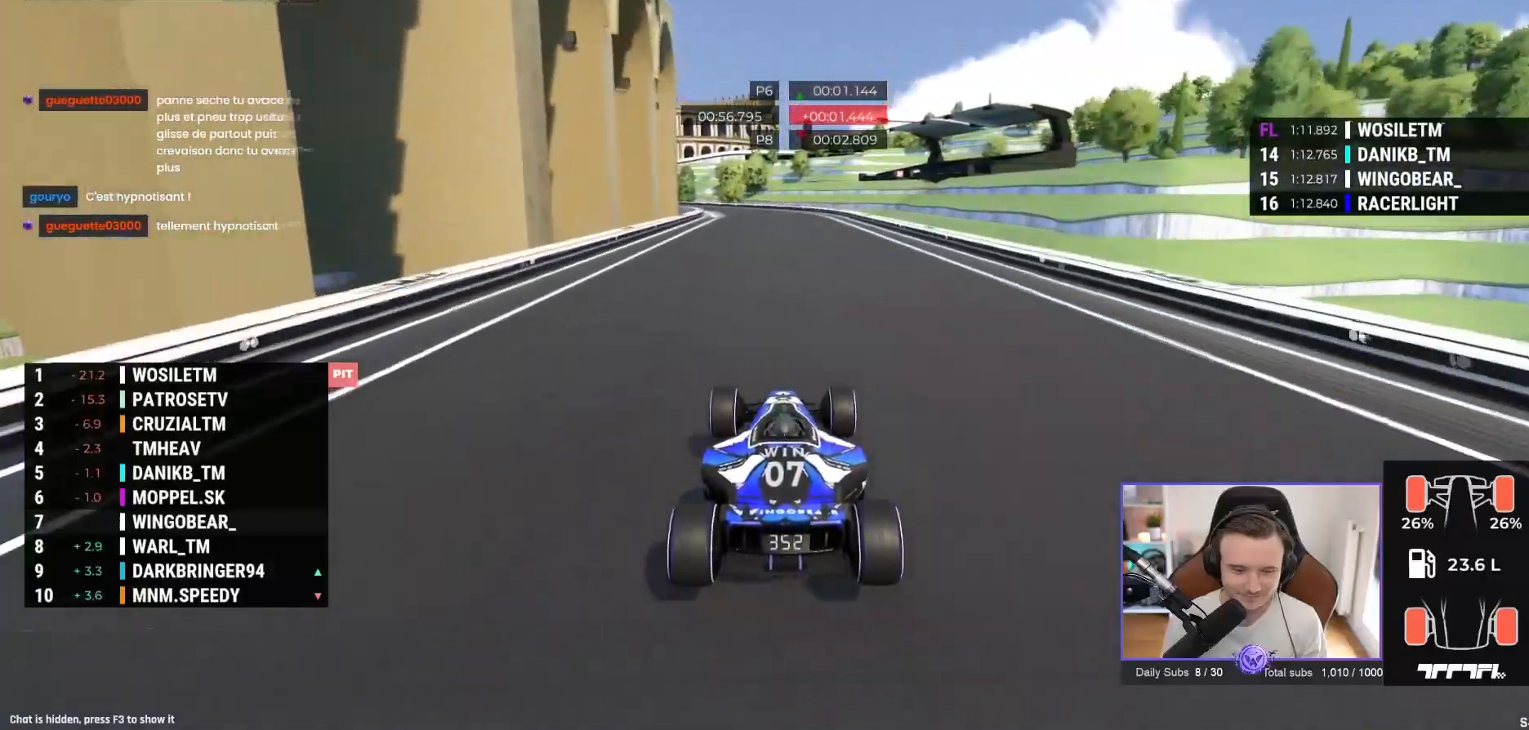
{"buttons": ["A"], "left_stick": "left", "events": [[33, "R1", "down"], [83, "R1", "up"], [450, "left_stick", "left"]]}
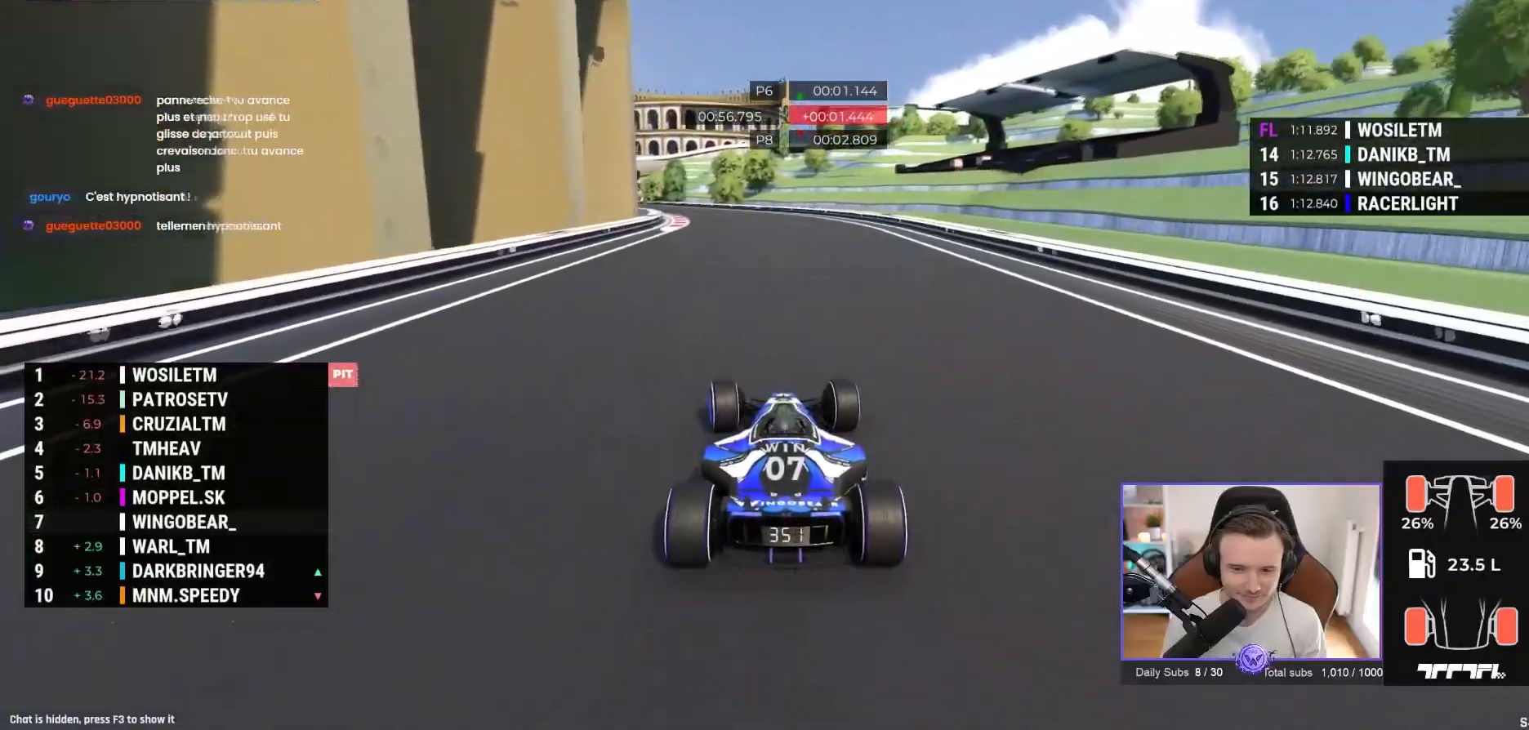
{"buttons": ["A"], "left_stick": "left", "events": []}
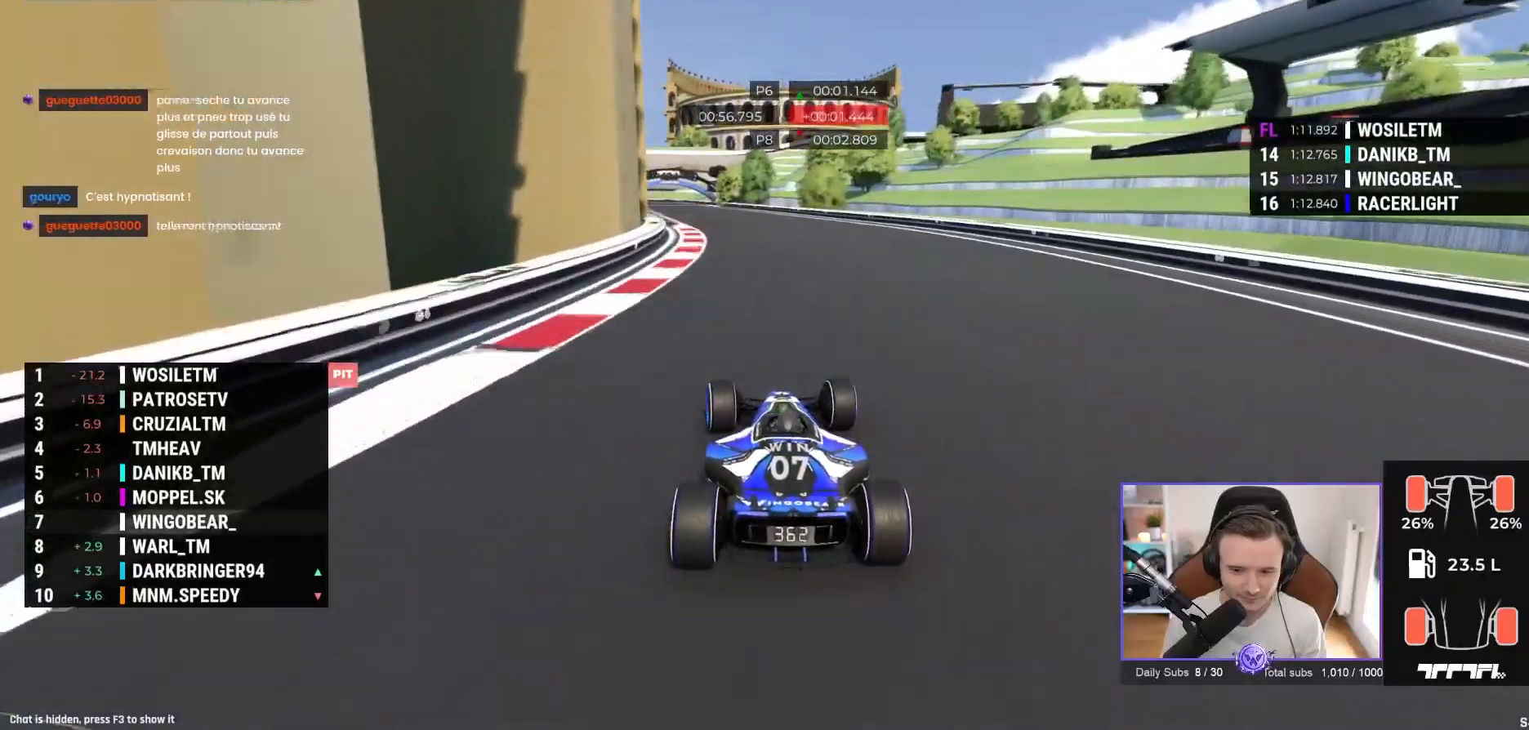
{"buttons": ["A"], "left_stick": "center", "events": [[250, "left_stick", "center"]]}
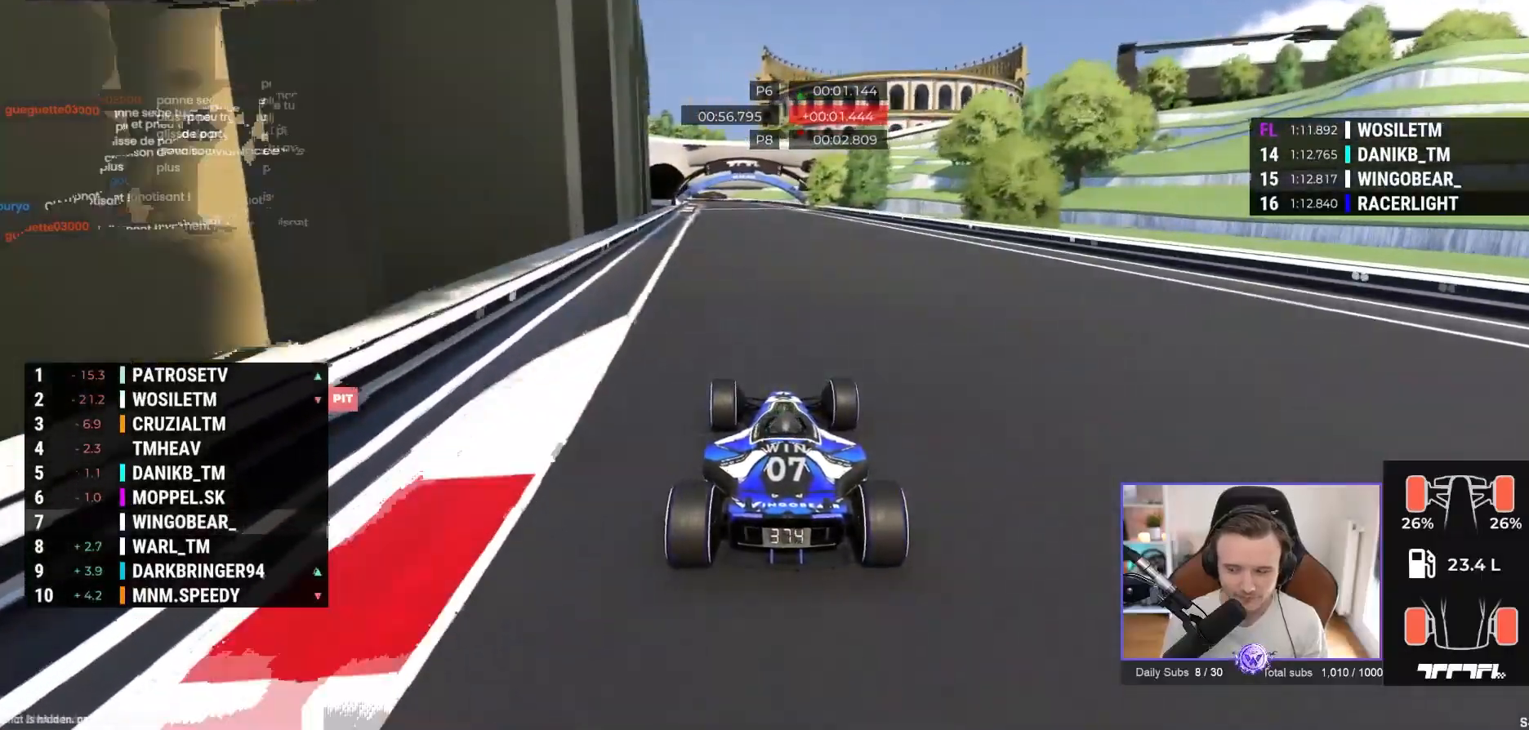
{"buttons": ["A"], "left_stick": "left", "events": [[117, "left_stick", "left"]]}